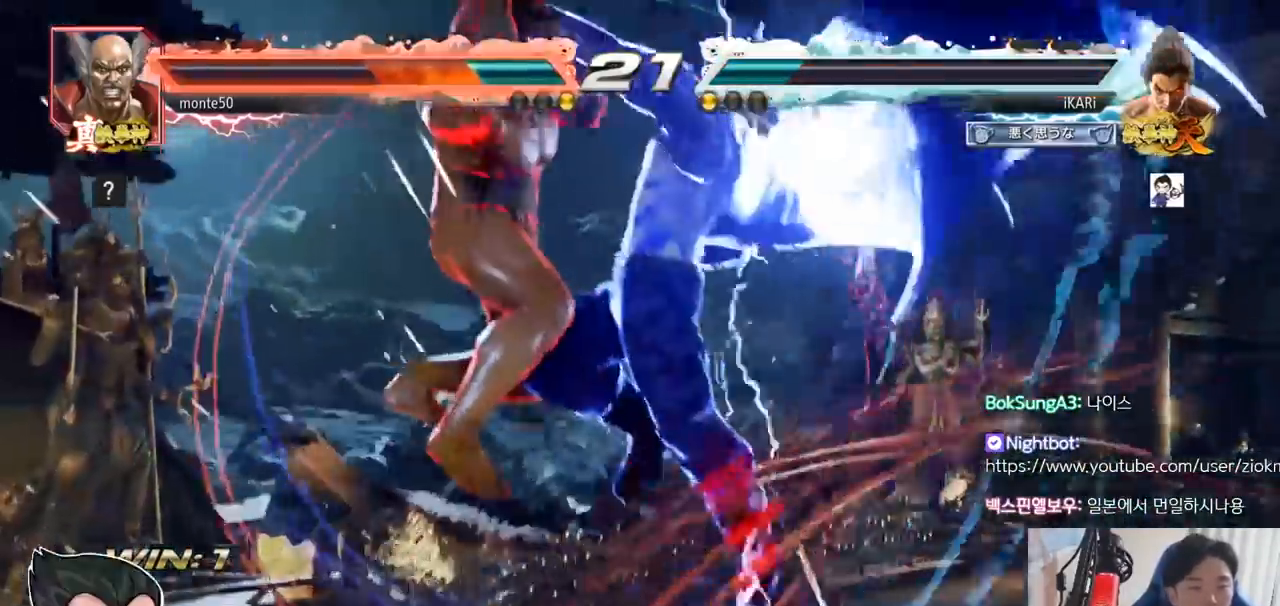
Gameplay with a controller (arcade stick); each line is a JSON object with the inputs held at the frame after it (dt_ms = milliseconds from this image to that frame). "events" lists button and stick changes between this image and that frame as [ms after this image, input, new state], when the widget could be followed in between. Not read: L3 R3.
{"dt_ms": 500, "buttons": [], "left_stick": "center", "events": []}
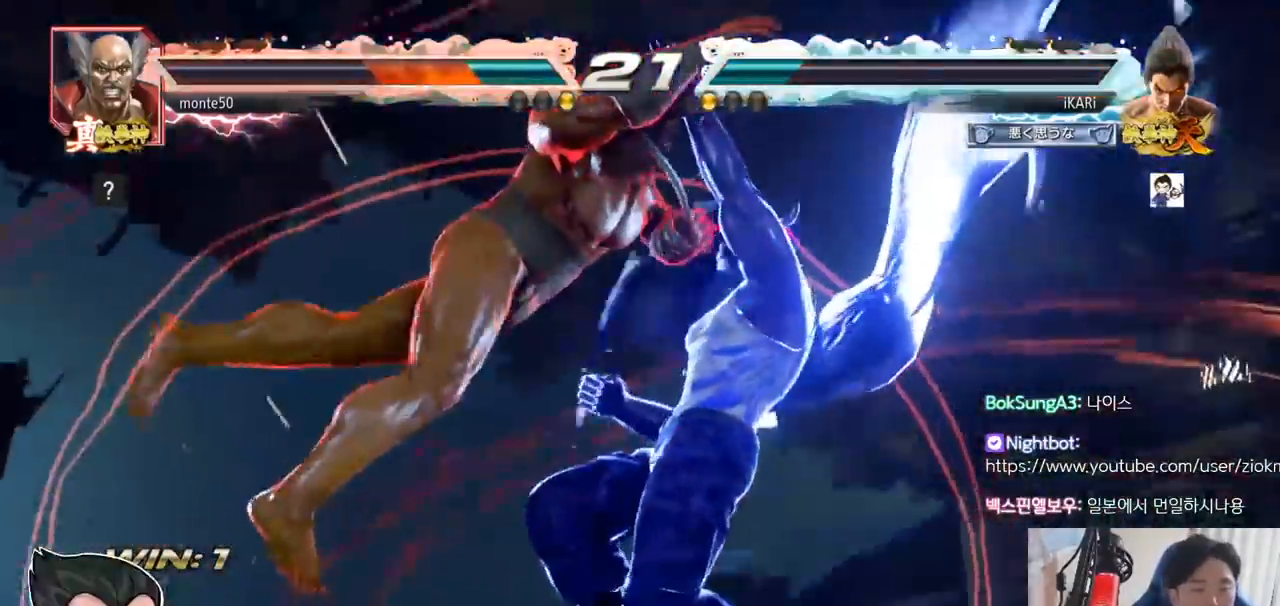
{"dt_ms": 501, "buttons": ["SQUARE", "TRIANGLE"], "left_stick": "center", "events": [[351, "TRIANGLE", "down"], [367, "SQUARE", "down"], [417, "SQUARE", "up"], [417, "TRIANGLE", "up"], [484, "SQUARE", "down"], [501, "TRIANGLE", "down"]]}
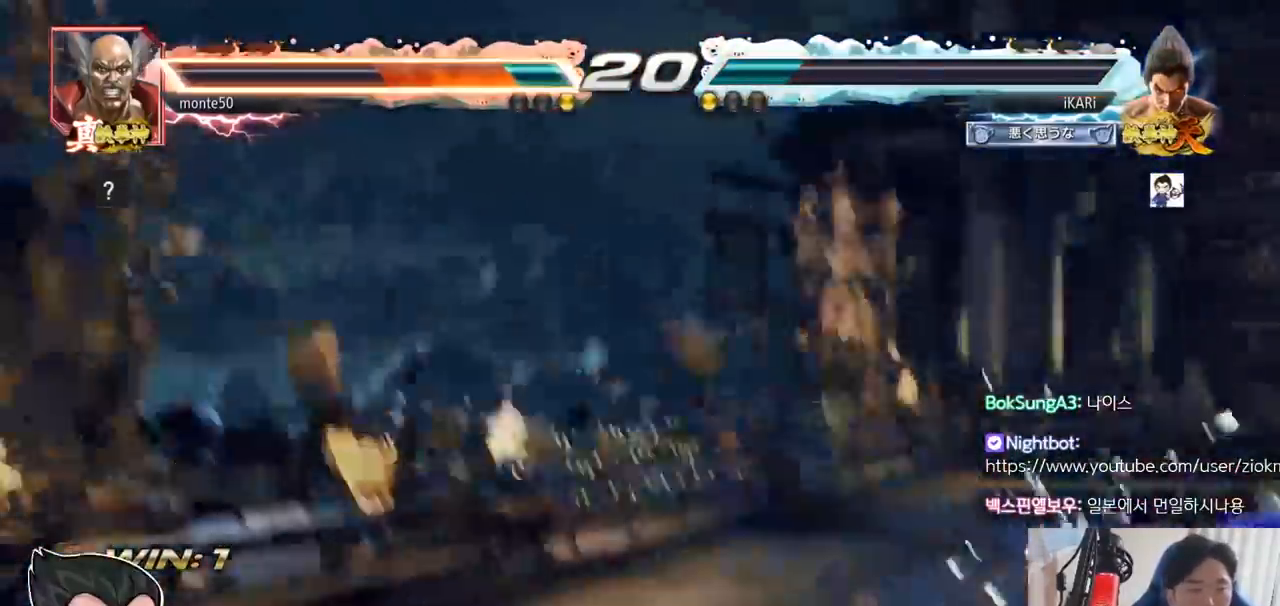
{"dt_ms": 500, "buttons": [], "left_stick": "center", "events": [[150, "TRIANGLE", "up"], [167, "SQUARE", "up"]]}
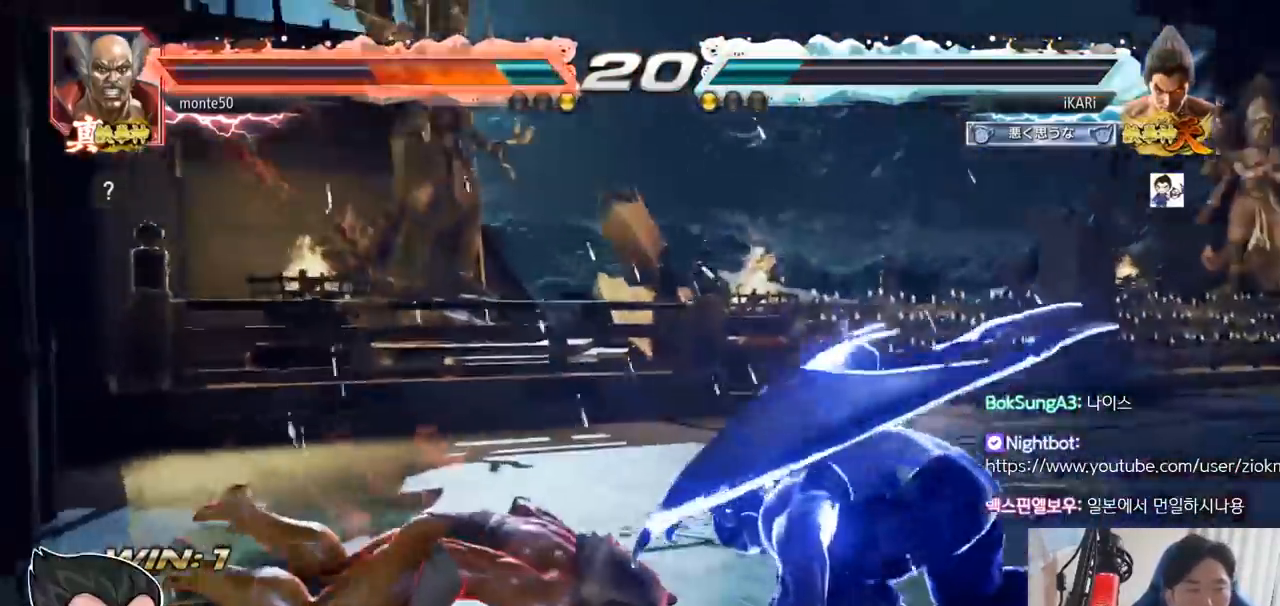
{"dt_ms": 985, "buttons": [], "left_stick": "center"}
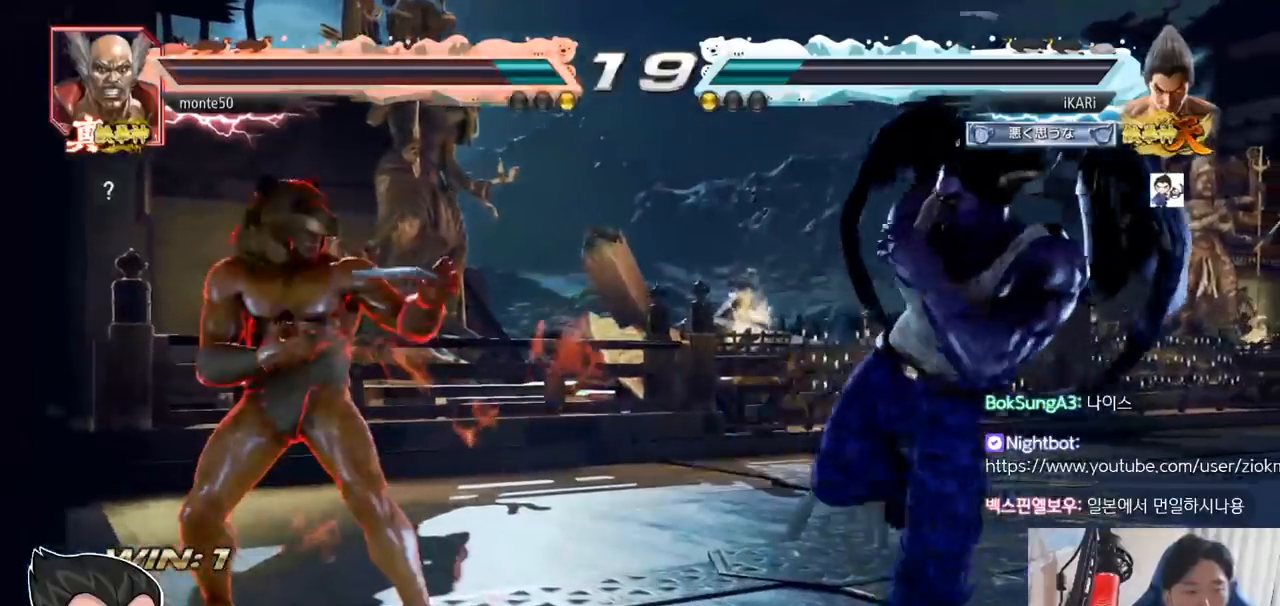
{"dt_ms": 500, "buttons": [], "left_stick": "center"}
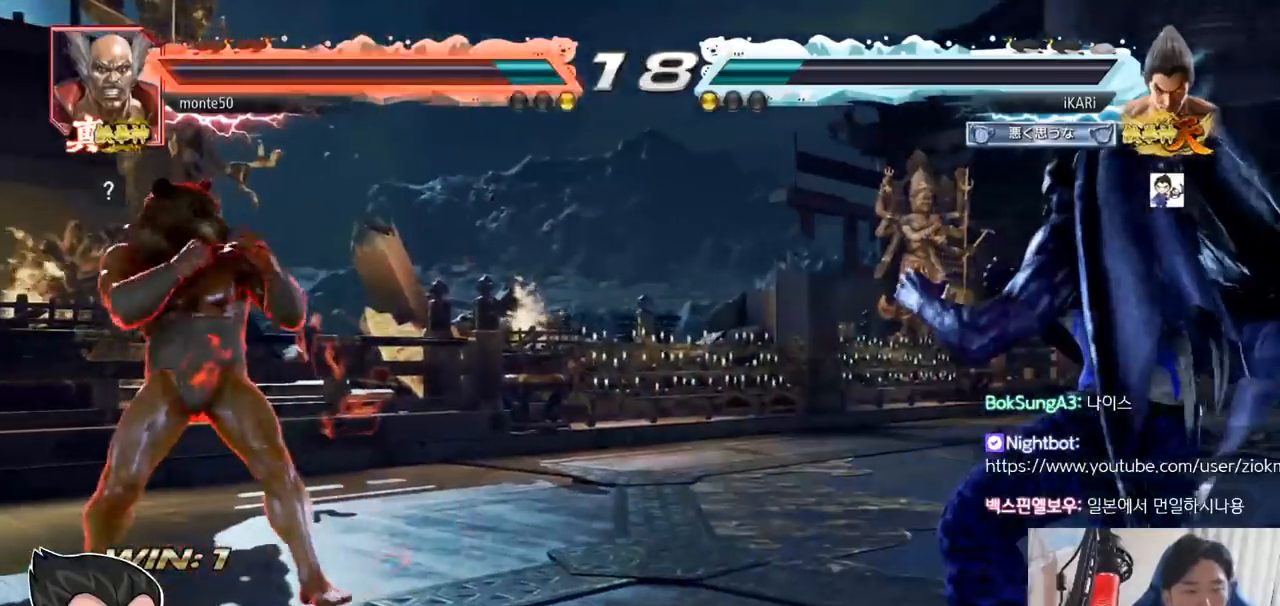
{"dt_ms": 501, "buttons": [], "left_stick": "down", "events": [[34, "left_stick", "right"], [67, "left_stick", "center"], [300, "left_stick", "right"], [484, "left_stick", "down"]]}
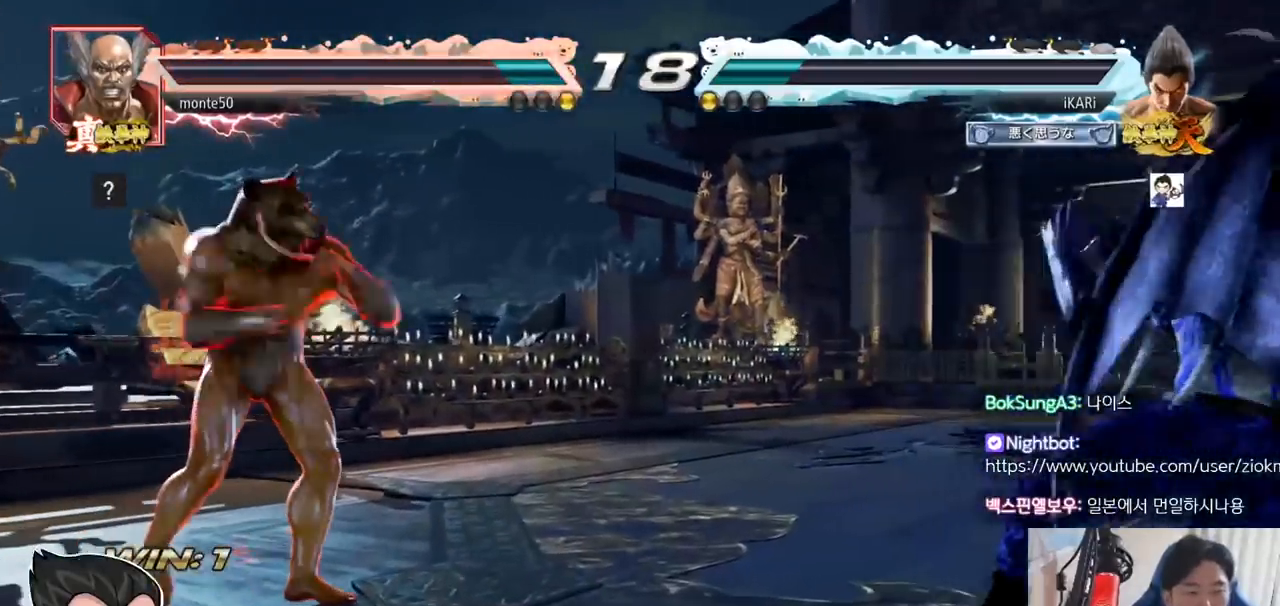
{"dt_ms": 500, "buttons": [], "left_stick": "right", "events": [[16, "left_stick", "right"], [100, "left_stick", "center"], [150, "left_stick", "right"], [267, "left_stick", "center"], [367, "left_stick", "right"], [417, "left_stick", "center"], [467, "left_stick", "right"]]}
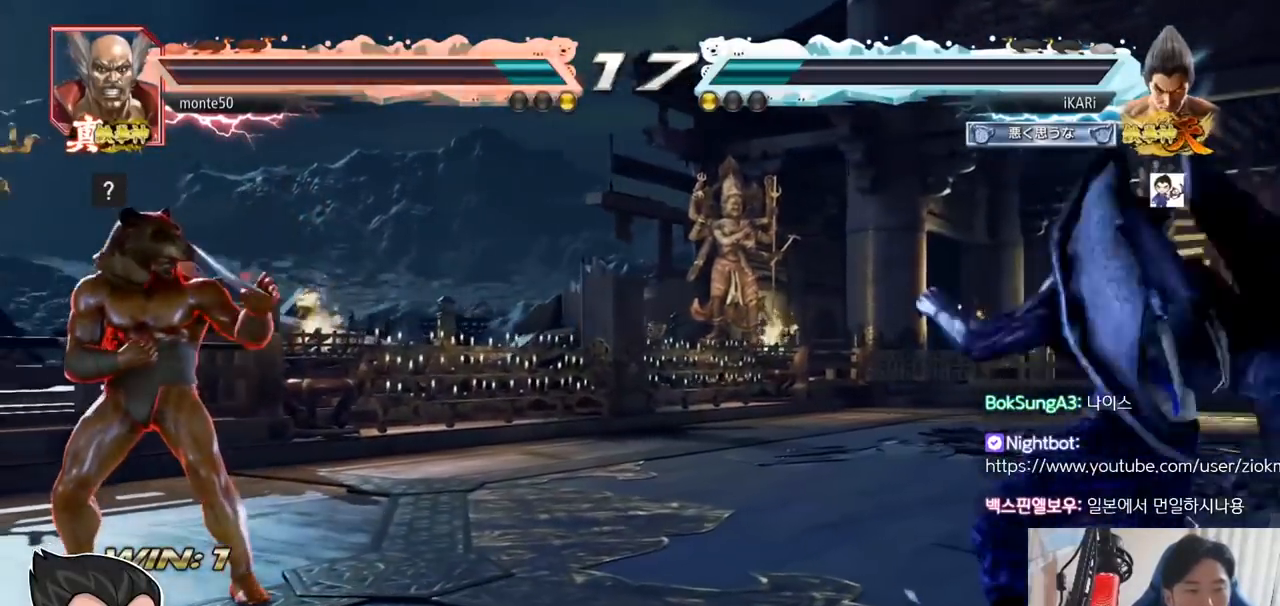
{"dt_ms": 501, "buttons": [], "left_stick": "center", "events": [[117, "left_stick", "center"], [317, "left_stick", "right"], [417, "left_stick", "center"]]}
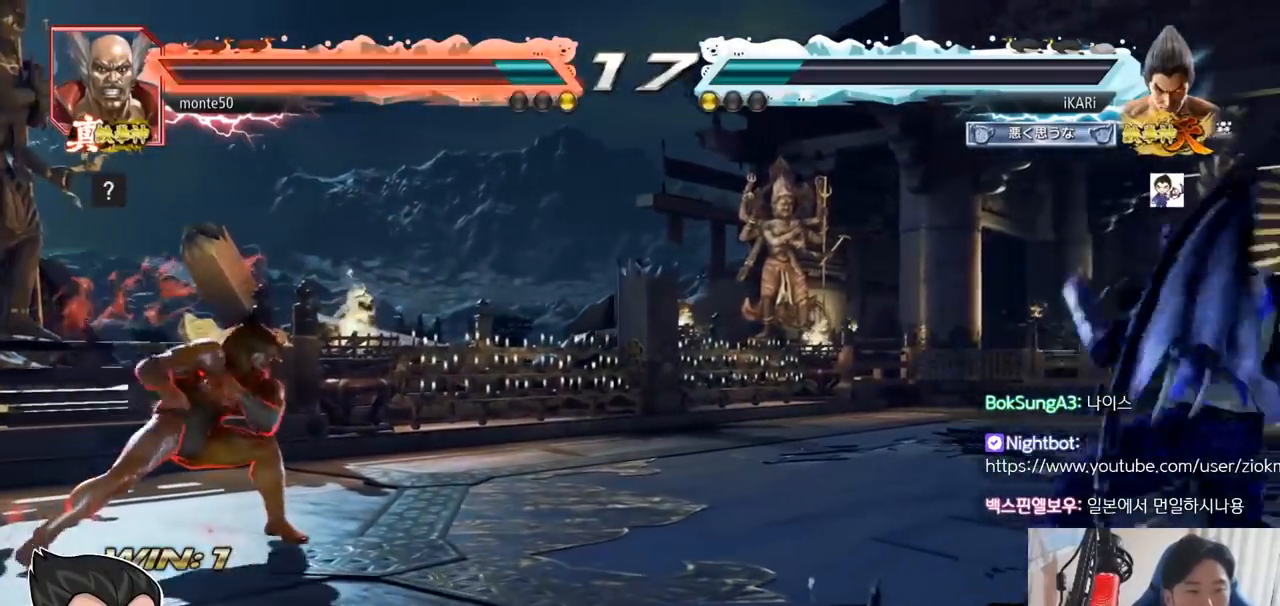
{"dt_ms": 500, "buttons": [], "left_stick": "center", "events": [[50, "left_stick", "right"], [100, "left_stick", "center"], [150, "left_stick", "right"], [267, "left_stick", "center"], [283, "SQUARE", "down"], [283, "TRIANGLE", "down"], [350, "SQUARE", "up"], [350, "TRIANGLE", "up"]]}
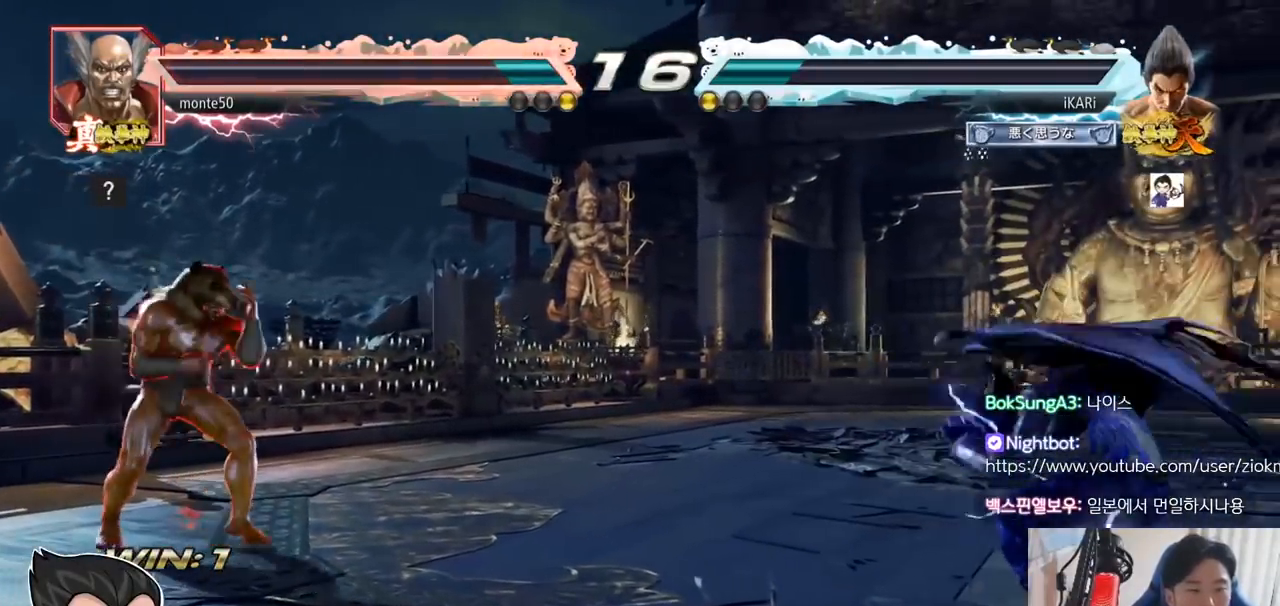
{"dt_ms": 501, "buttons": [], "left_stick": "center", "events": []}
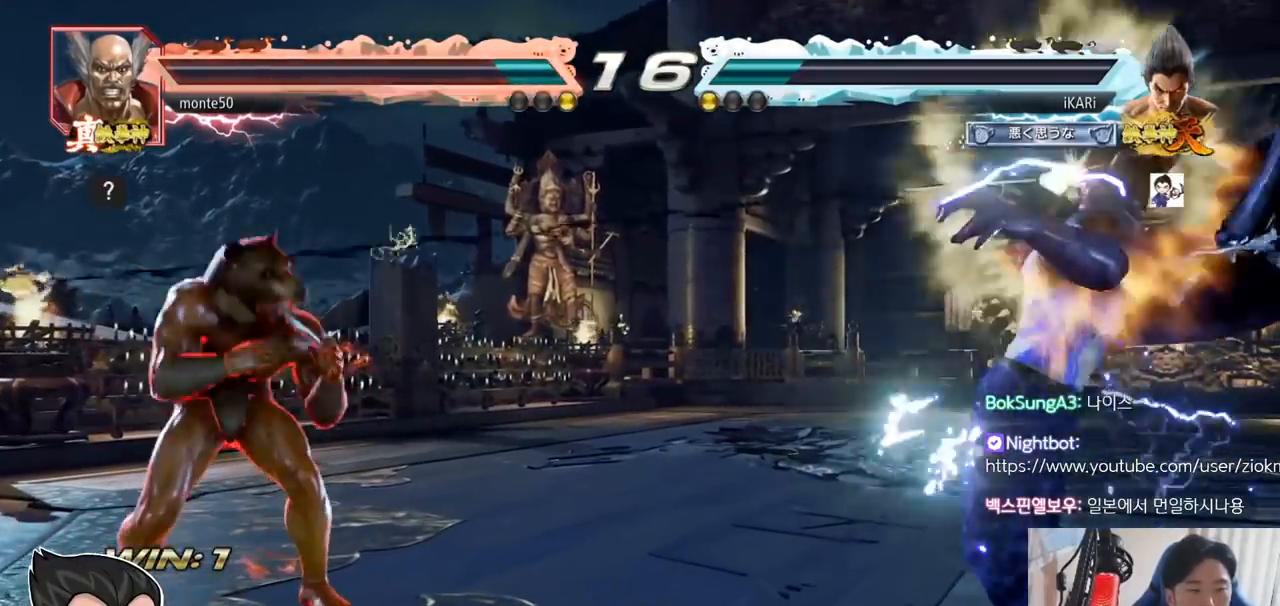
{"dt_ms": 500, "buttons": [], "left_stick": "center", "events": []}
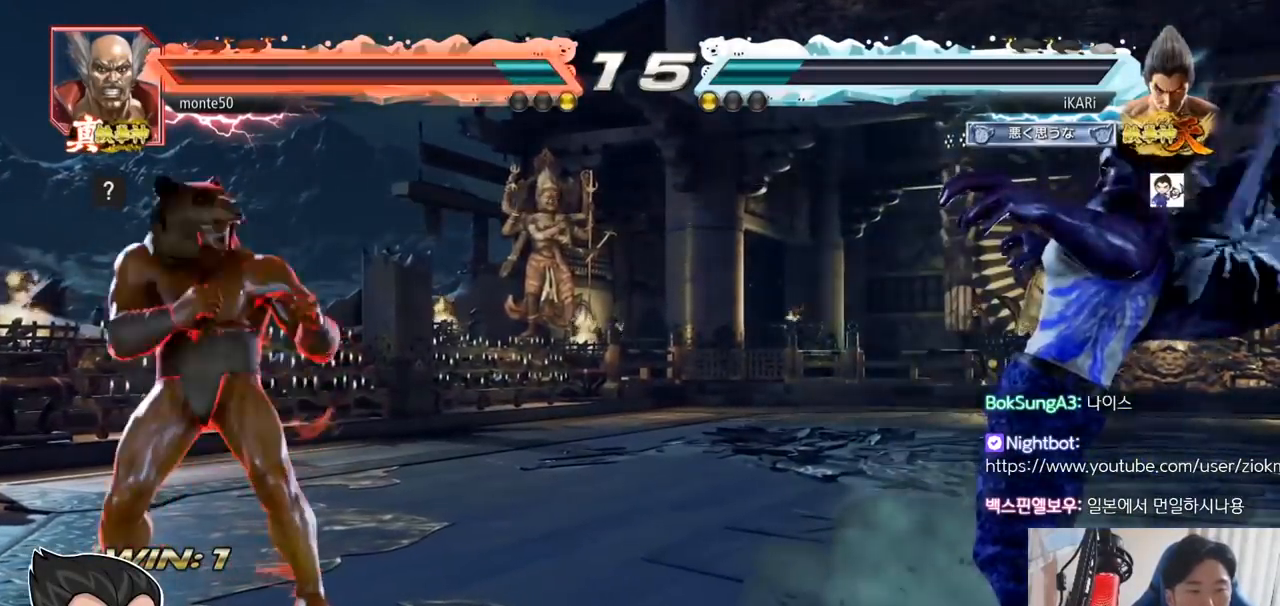
{"dt_ms": 501, "buttons": [], "left_stick": "right", "events": [[234, "left_stick", "right"]]}
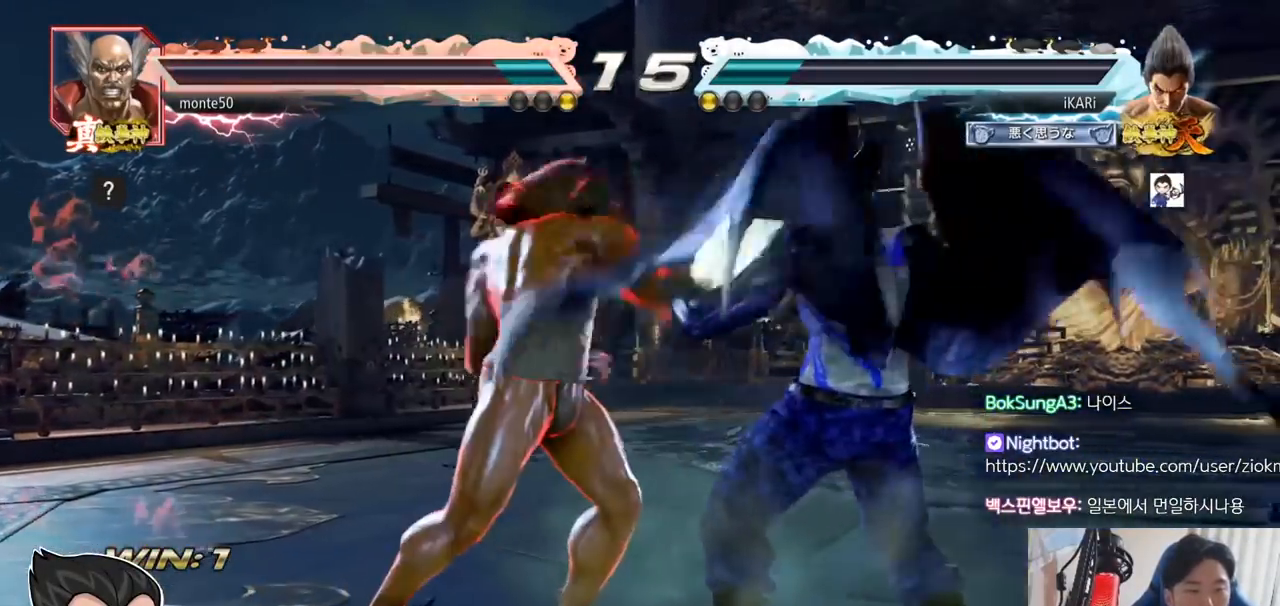
{"dt_ms": 500, "buttons": [], "left_stick": "center", "events": [[283, "left_stick", "center"], [317, "SQUARE", "down"], [367, "SQUARE", "up"]]}
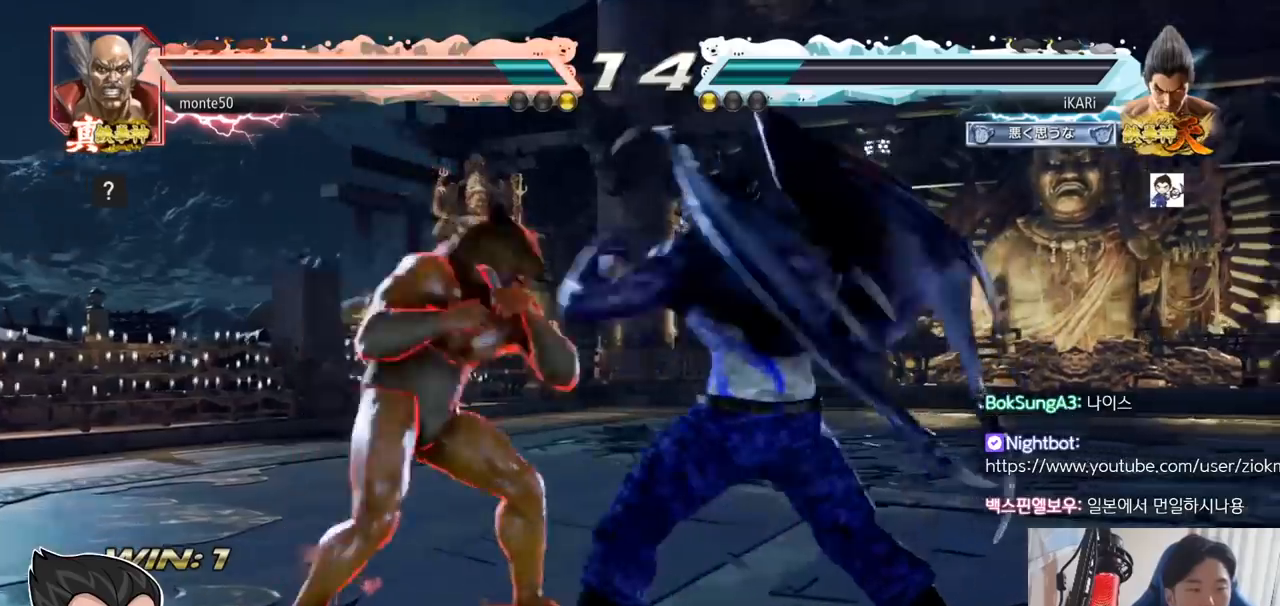
{"dt_ms": 501, "buttons": [], "left_stick": "down-right", "events": [[317, "left_stick", "down-right"]]}
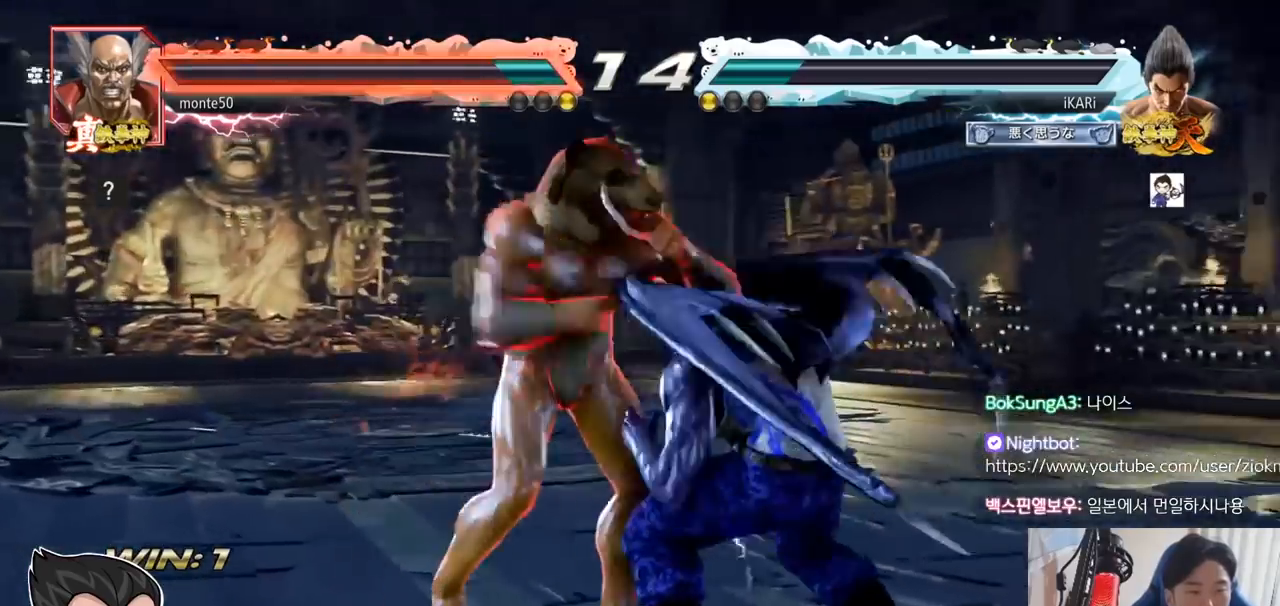
{"dt_ms": 500, "buttons": [], "left_stick": "down-right", "events": []}
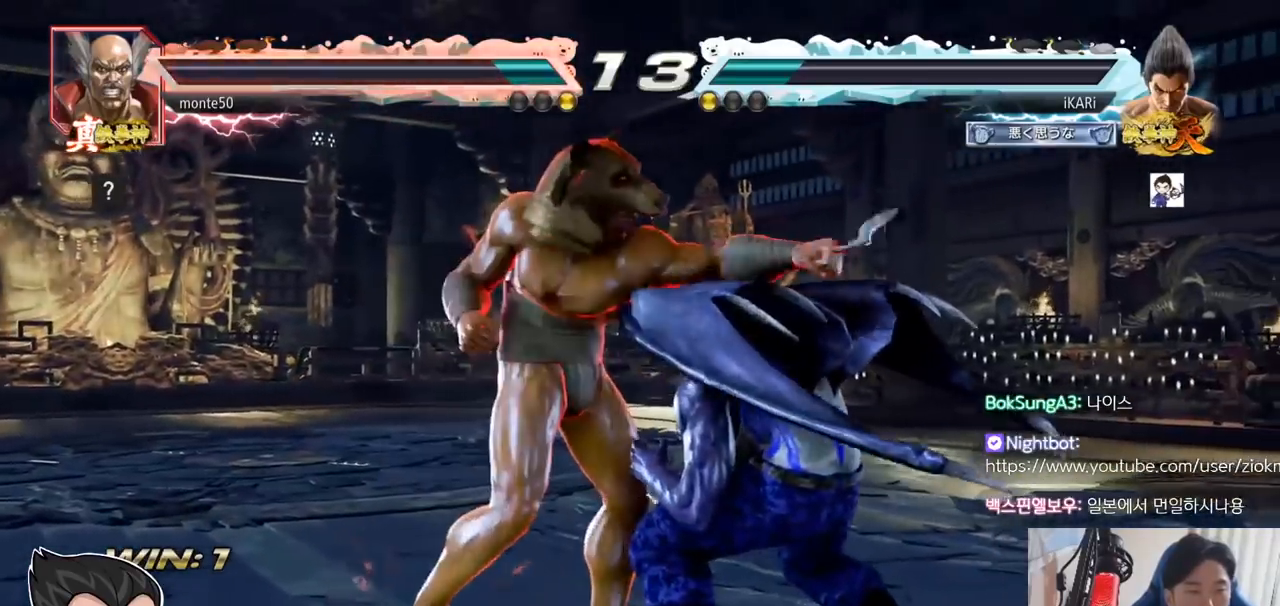
{"dt_ms": 501, "buttons": [], "left_stick": "left", "events": [[17, "CIRCLE", "down"], [17, "left_stick", "center"], [67, "CIRCLE", "up"], [401, "left_stick", "left"]]}
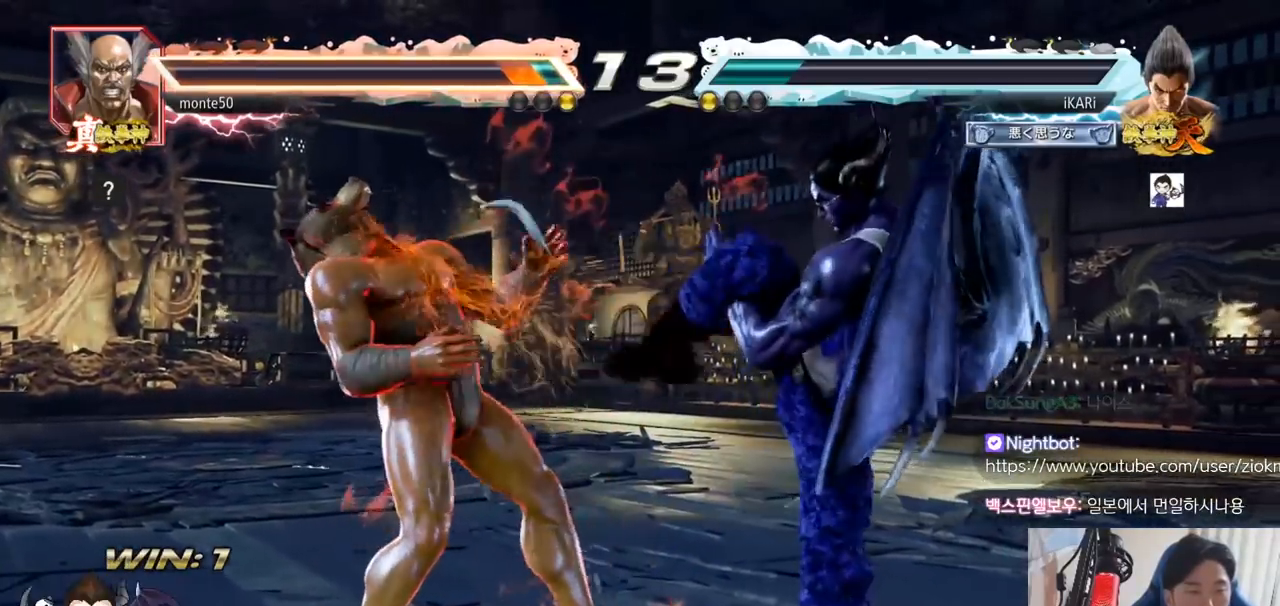
{"dt_ms": 500, "buttons": [], "left_stick": "down-left", "events": [[83, "SQUARE", "down"], [166, "SQUARE", "up"], [400, "left_stick", "down-left"]]}
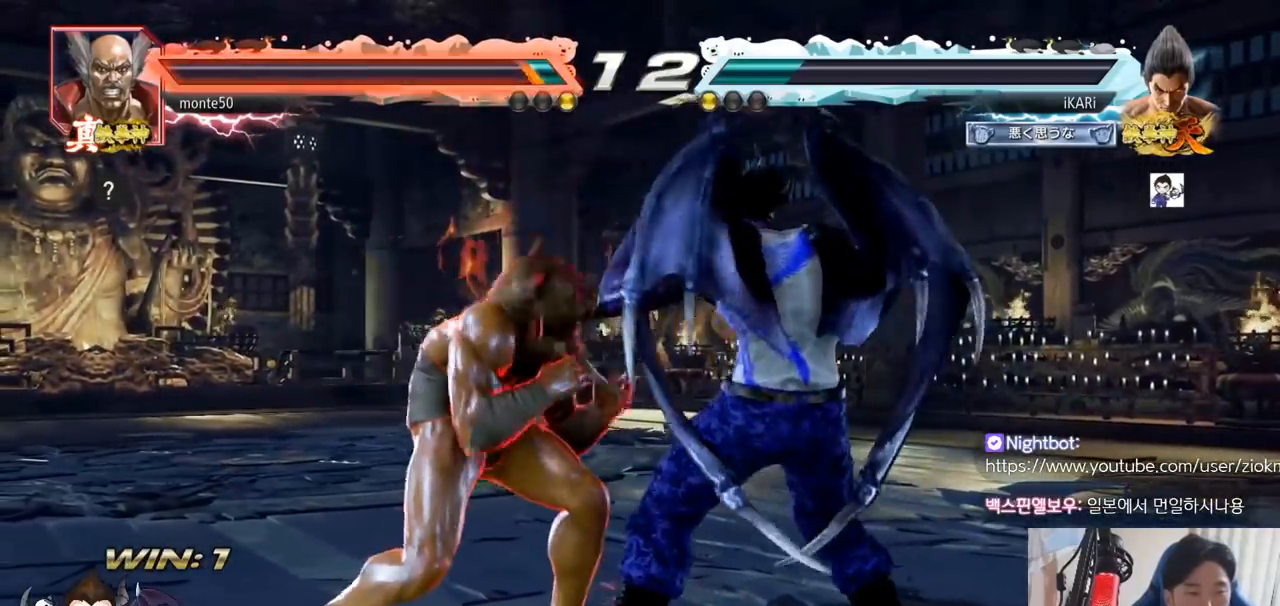
{"dt_ms": 501, "buttons": [], "left_stick": "left", "events": [[17, "SQUARE", "down"], [84, "SQUARE", "up"], [184, "left_stick", "left"]]}
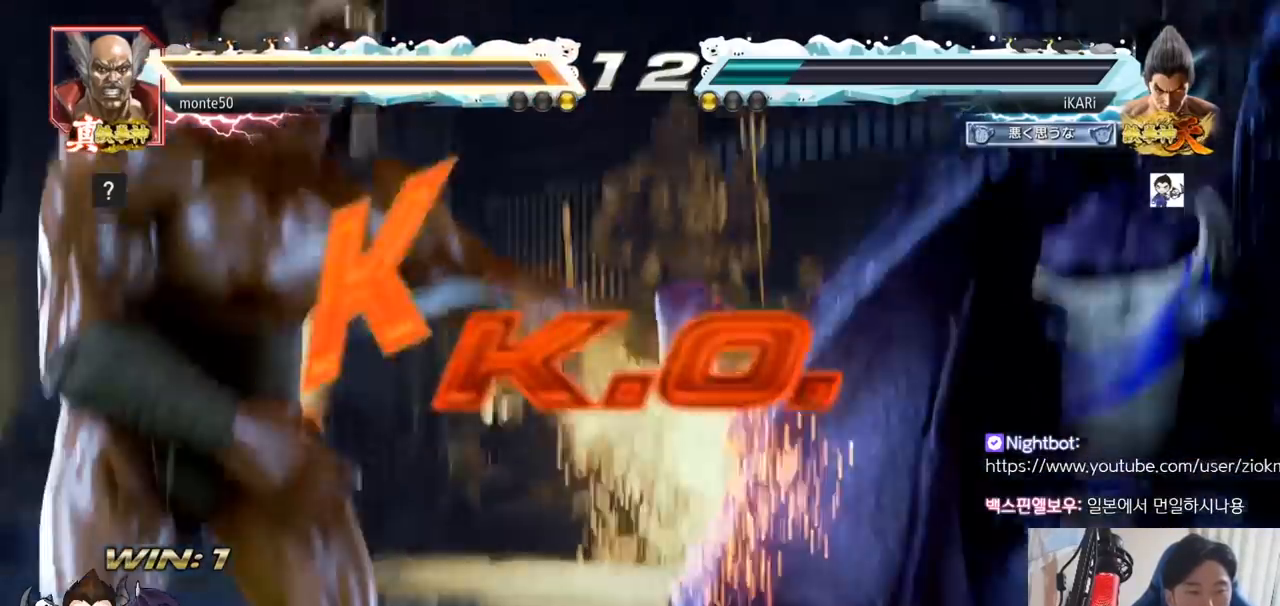
{"dt_ms": 500, "buttons": [], "left_stick": "center", "events": [[166, "left_stick", "center"]]}
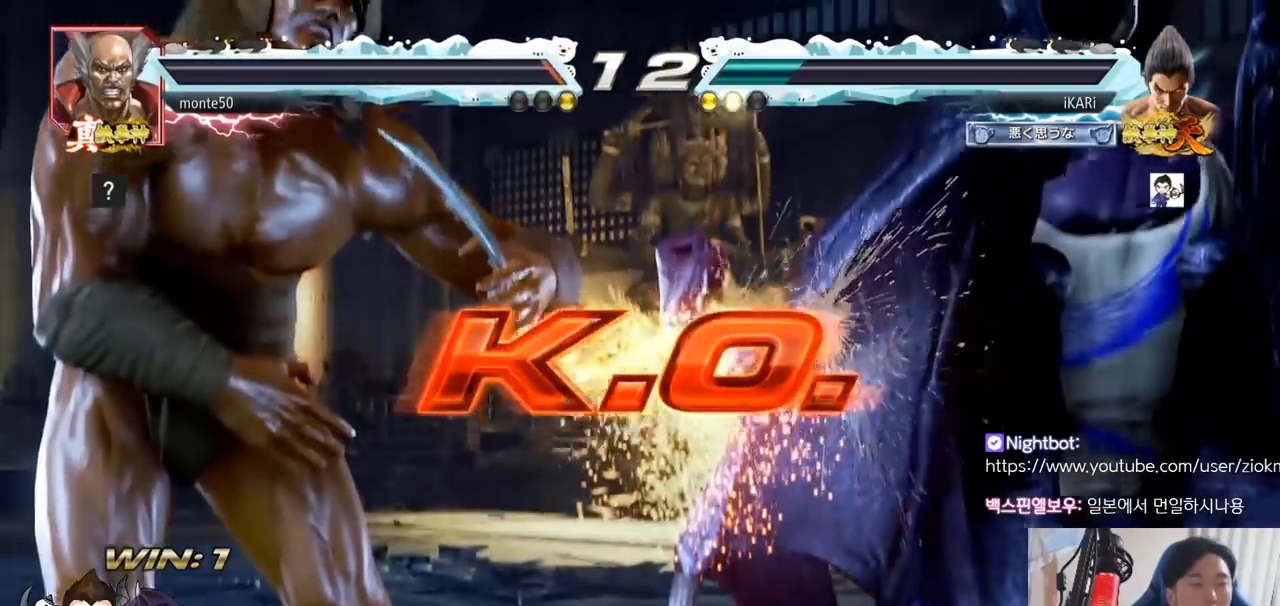
{"dt_ms": 501, "buttons": [], "left_stick": "center", "events": []}
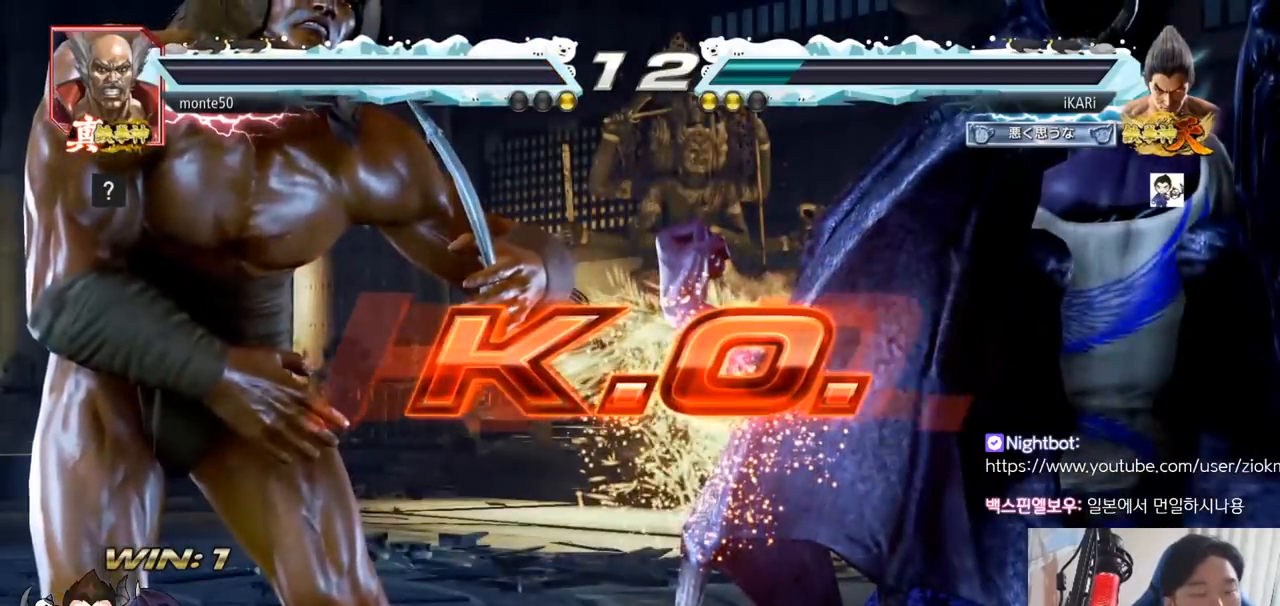
{"dt_ms": 500, "buttons": [], "left_stick": "center", "events": []}
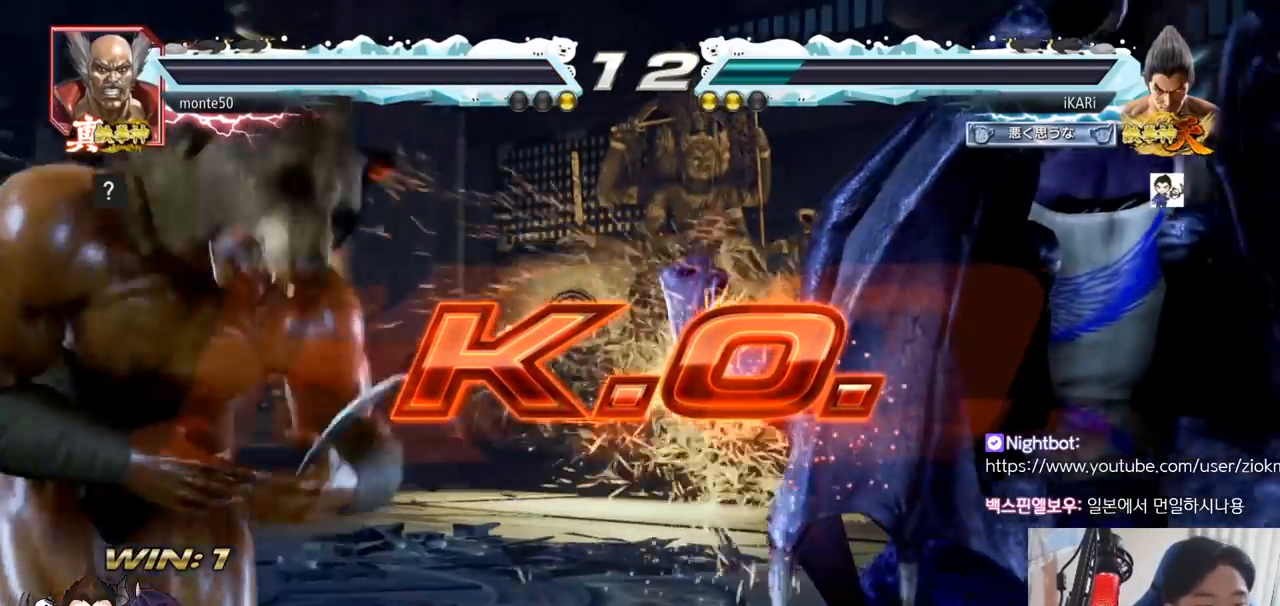
{"dt_ms": 501, "buttons": [], "left_stick": "center", "events": []}
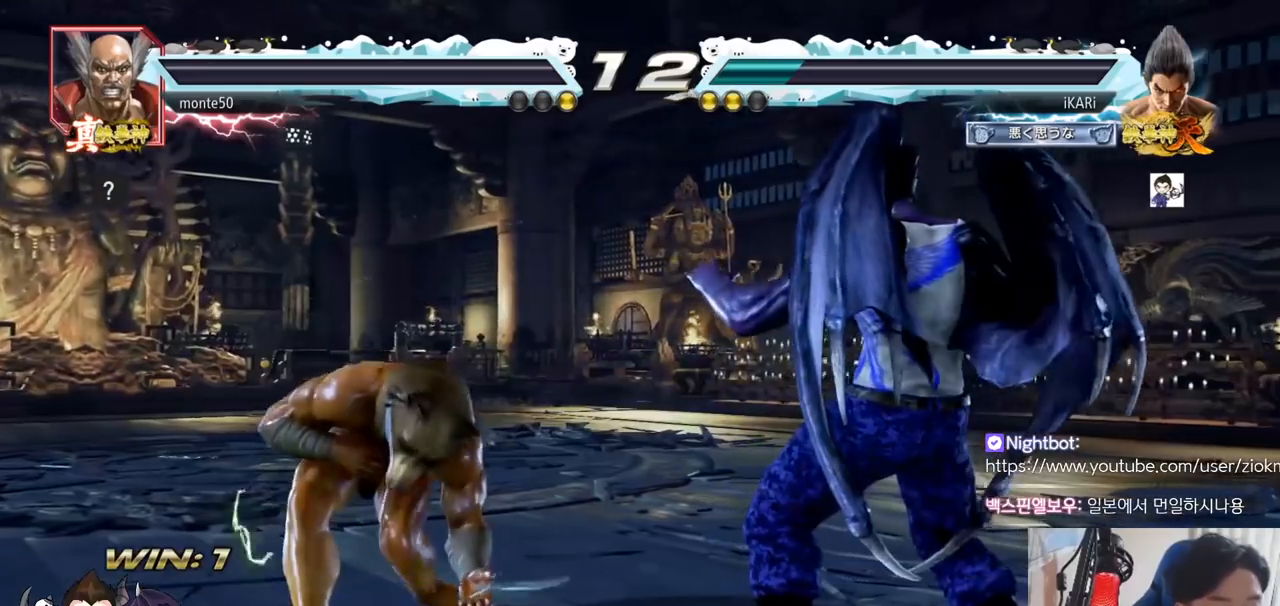
{"dt_ms": 500, "buttons": [], "left_stick": "center", "events": []}
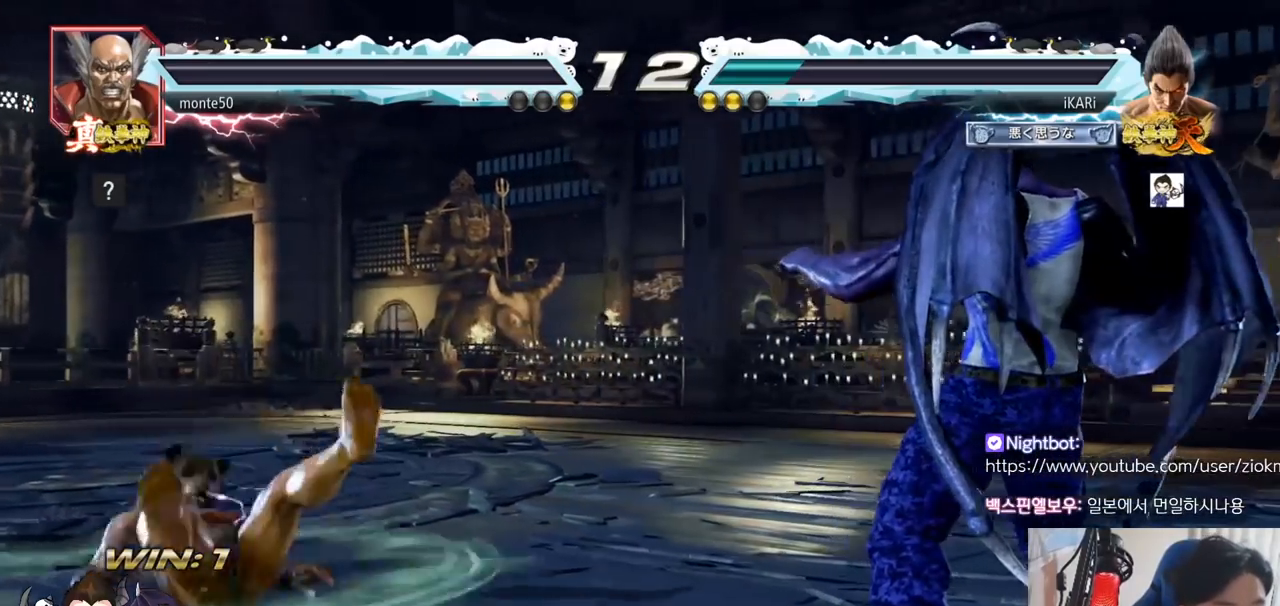
{"dt_ms": 501, "buttons": [], "left_stick": "center"}
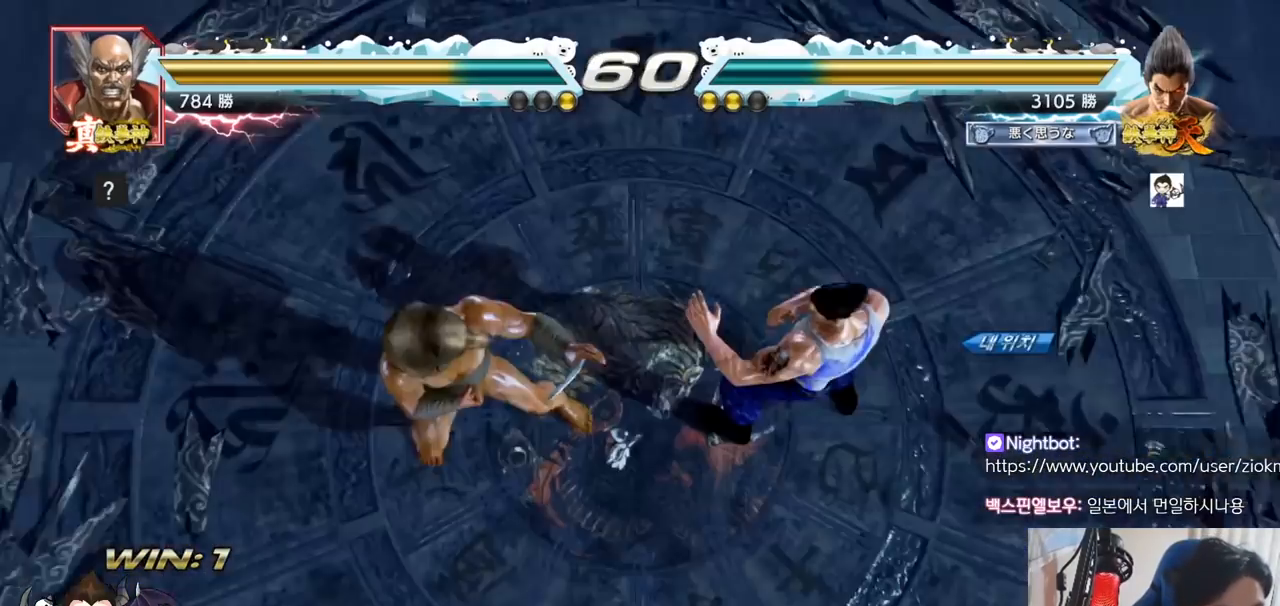
{"dt_ms": 500, "buttons": [], "left_stick": "center", "events": []}
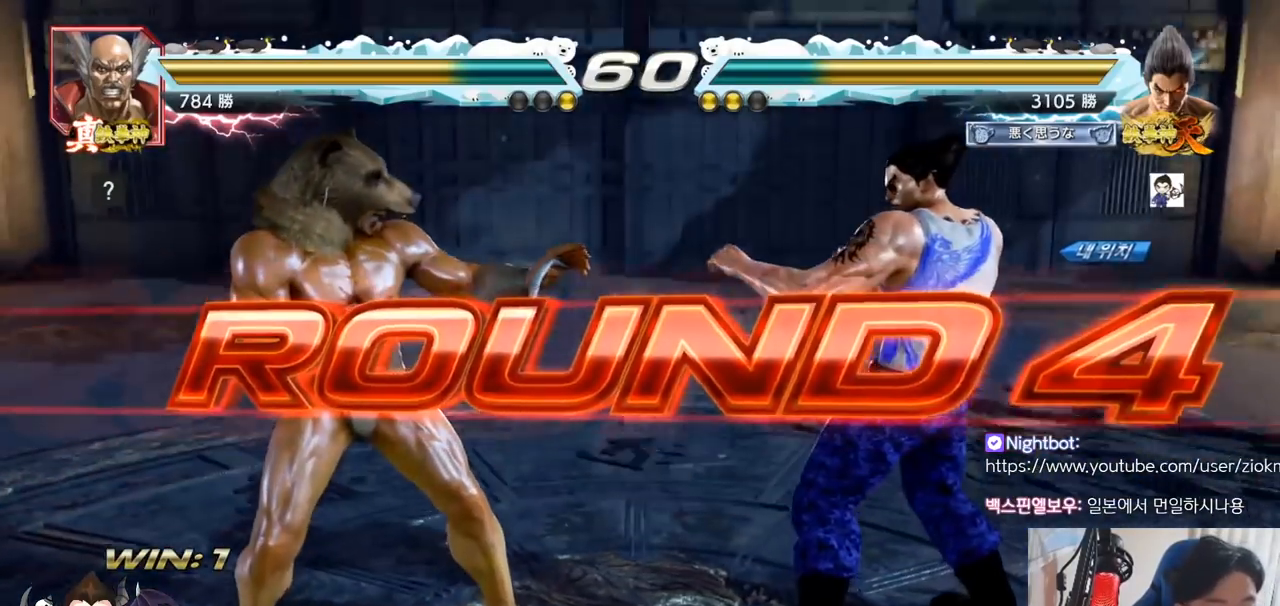
{"dt_ms": 501, "buttons": [], "left_stick": "center", "events": []}